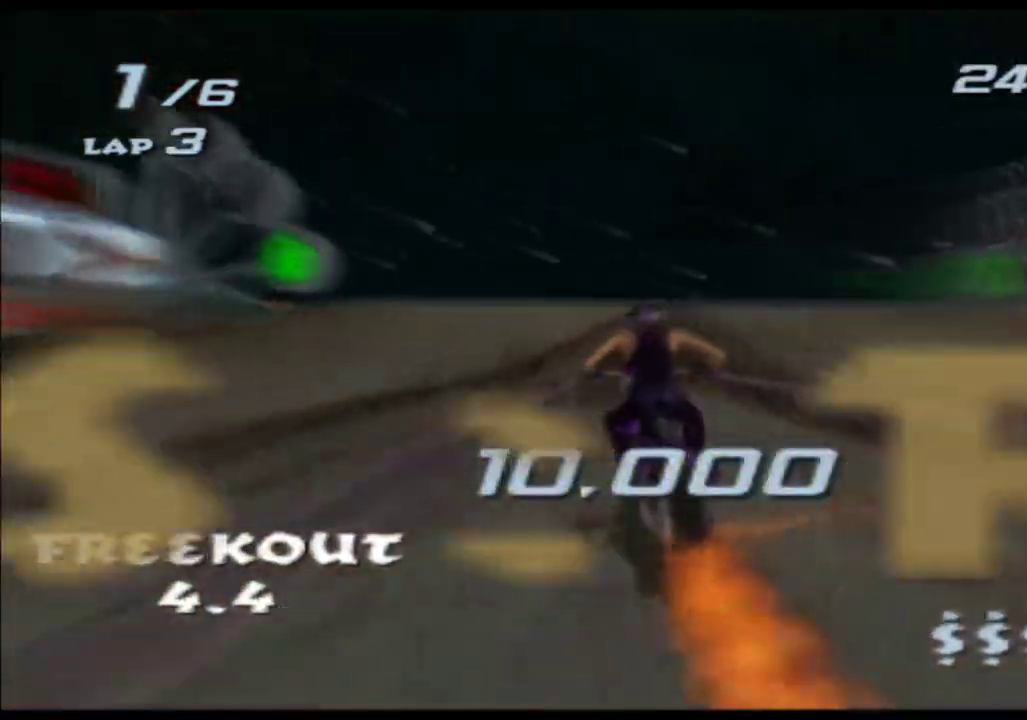
Gameplay with a controller (Xbox layout); each line is a JSON object with the inputs held at the frame after it. This overlay highlights the sticks when they move; stick clicks (L3 R3) are not distinguishable. Not read: A B HOME L1 L2 L3 R2 R3 SELECT START Y.
{"buttons": ["X"], "left_stick": "down", "right_stick": "center"}
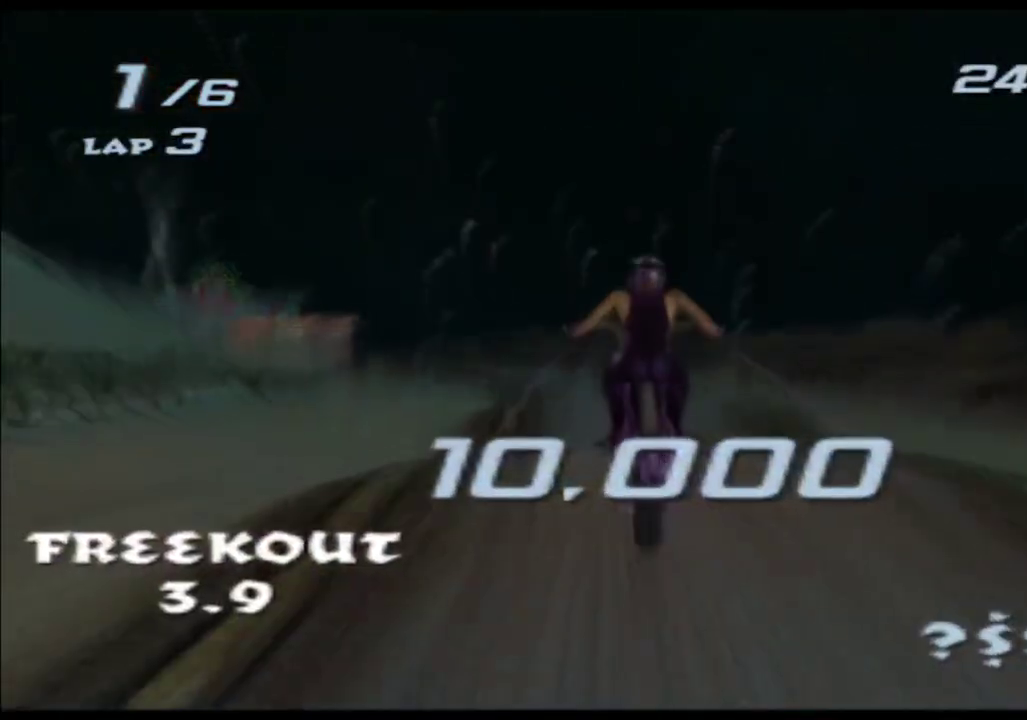
{"buttons": ["X"], "left_stick": "down", "right_stick": "center"}
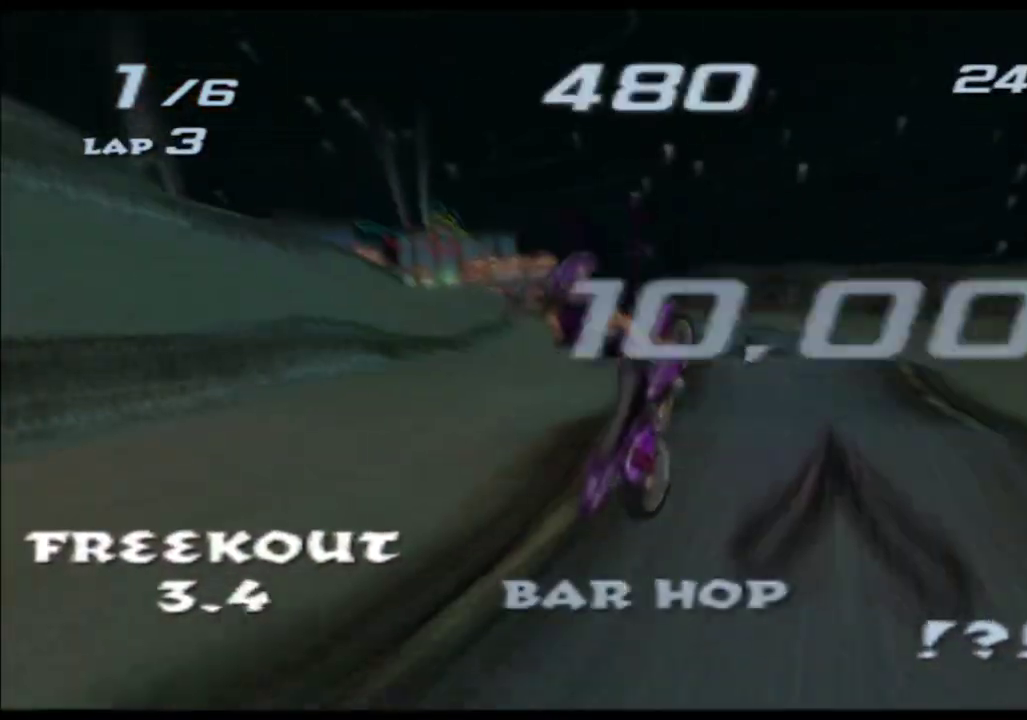
{"buttons": ["X"], "left_stick": "up", "right_stick": "center"}
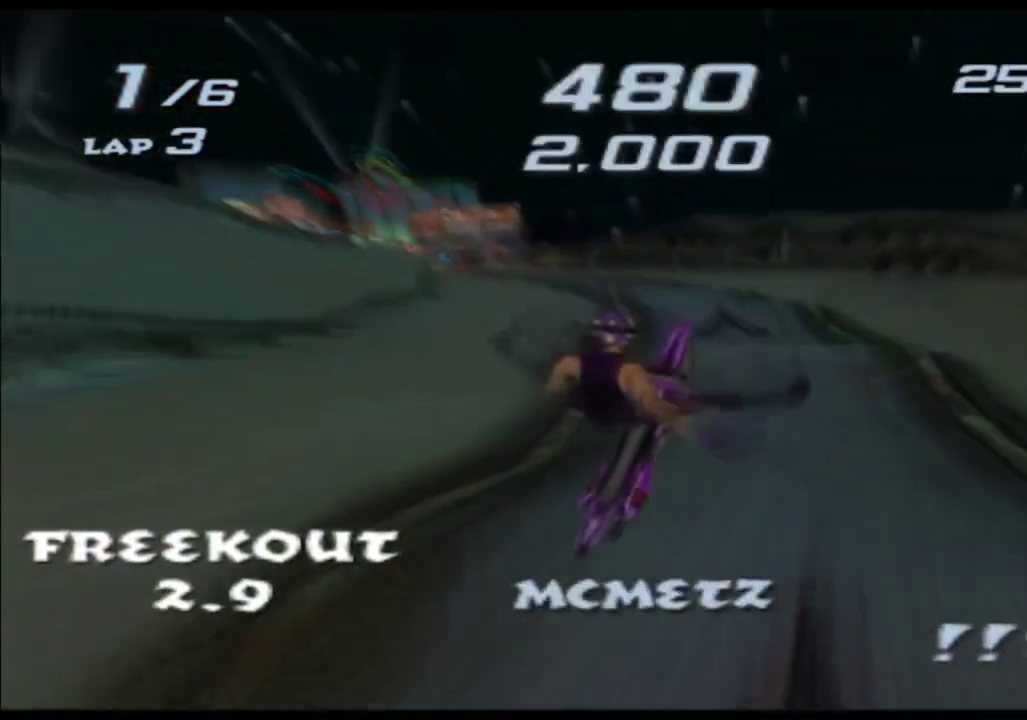
{"buttons": ["X"], "left_stick": "left", "right_stick": "center"}
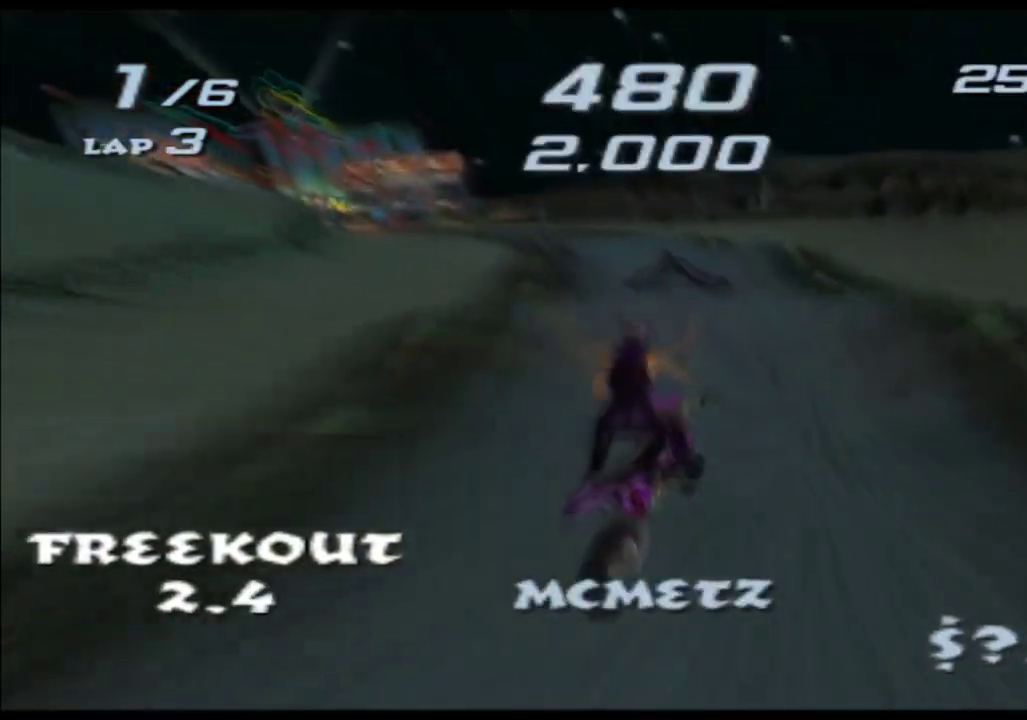
{"buttons": ["X"], "left_stick": "down", "right_stick": "center"}
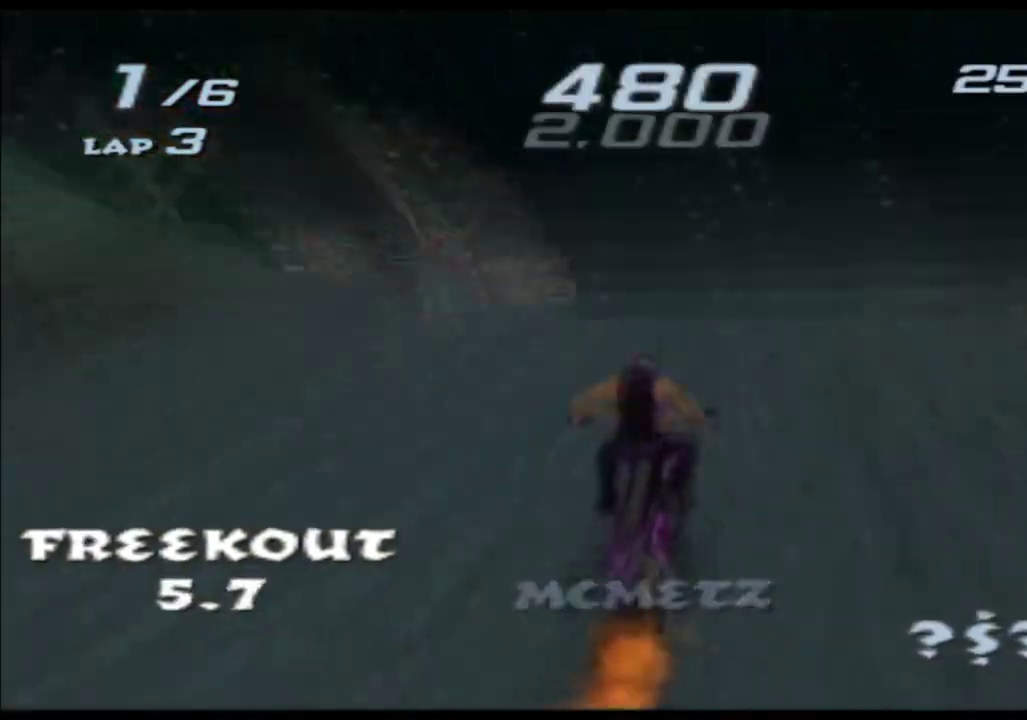
{"buttons": ["X"], "left_stick": "down", "right_stick": "center"}
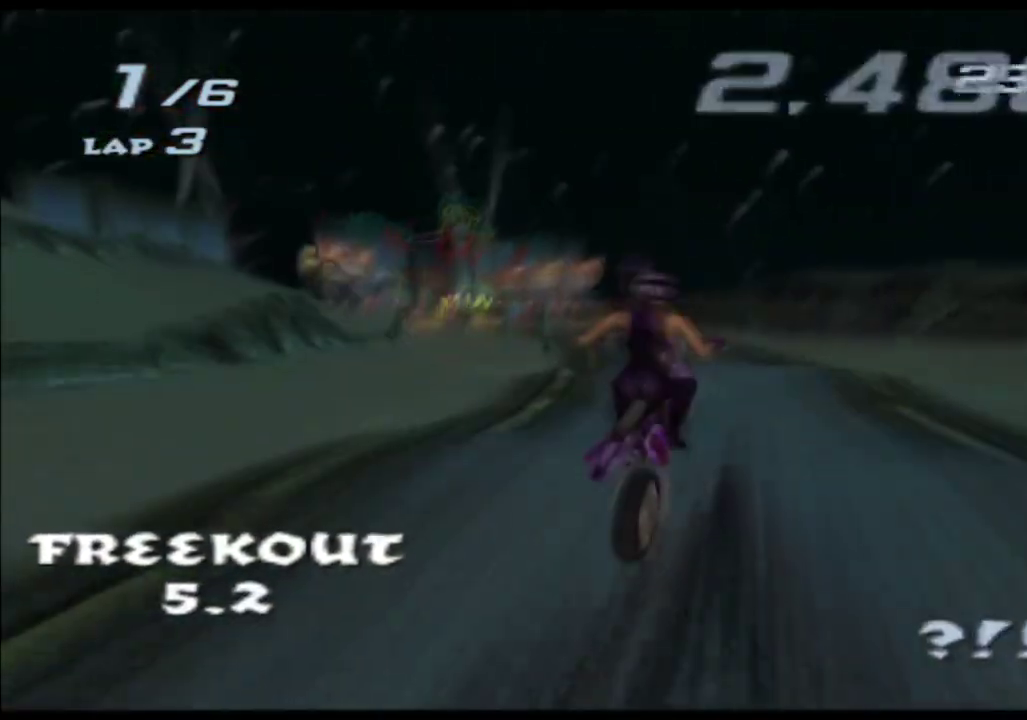
{"buttons": ["X"], "left_stick": "down", "right_stick": "center"}
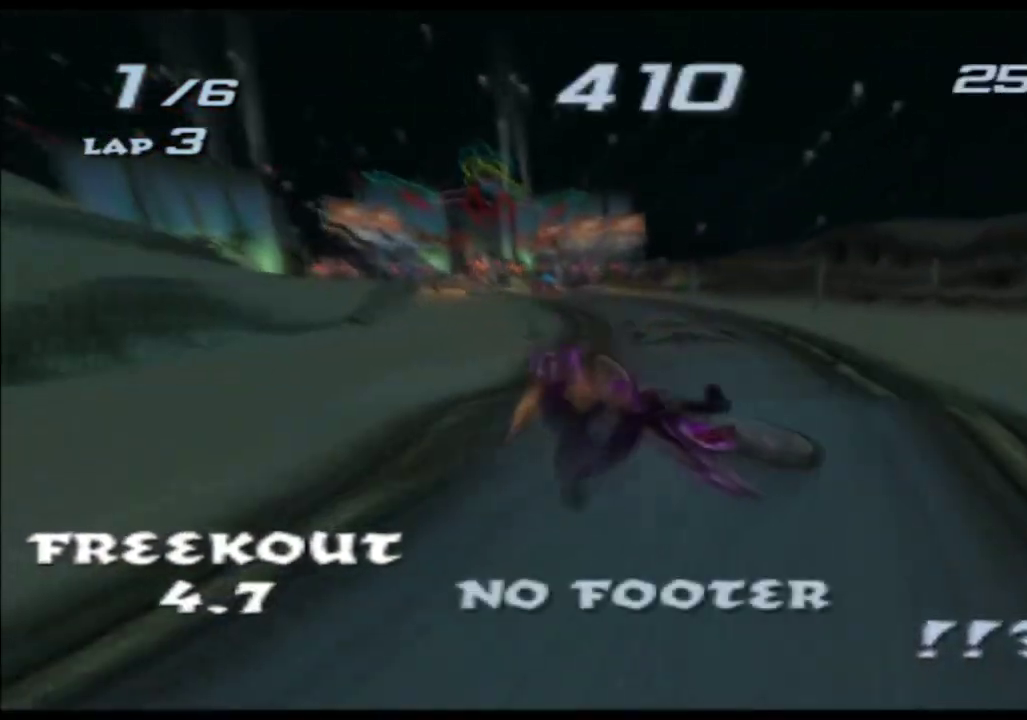
{"buttons": ["X"], "left_stick": "down", "right_stick": "center"}
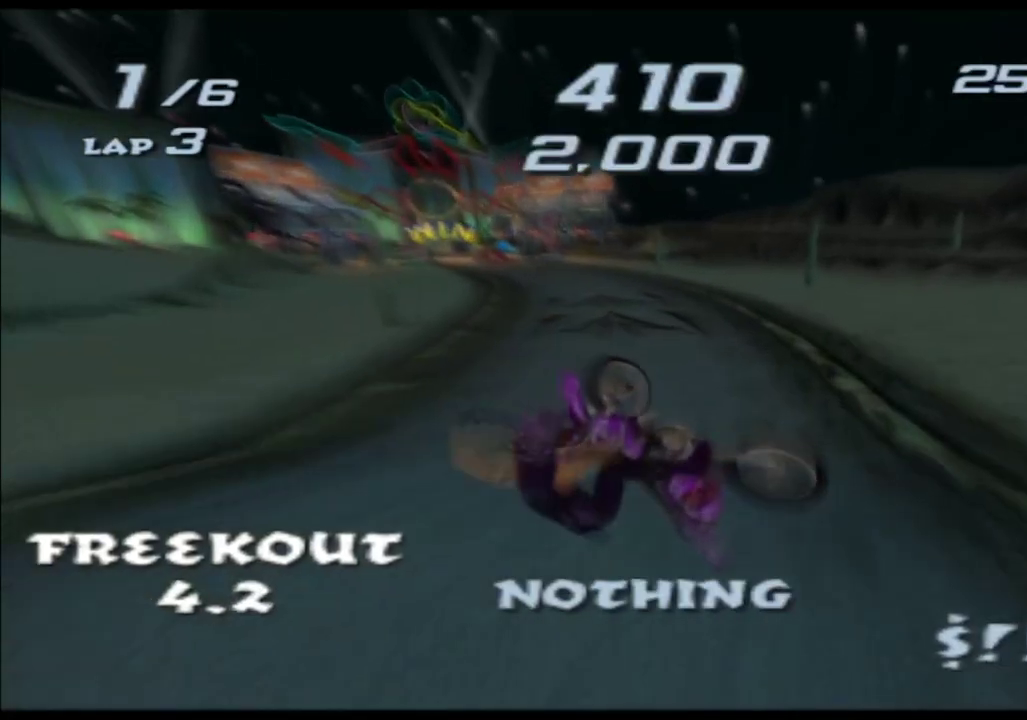
{"buttons": ["X"], "left_stick": "left", "right_stick": "center"}
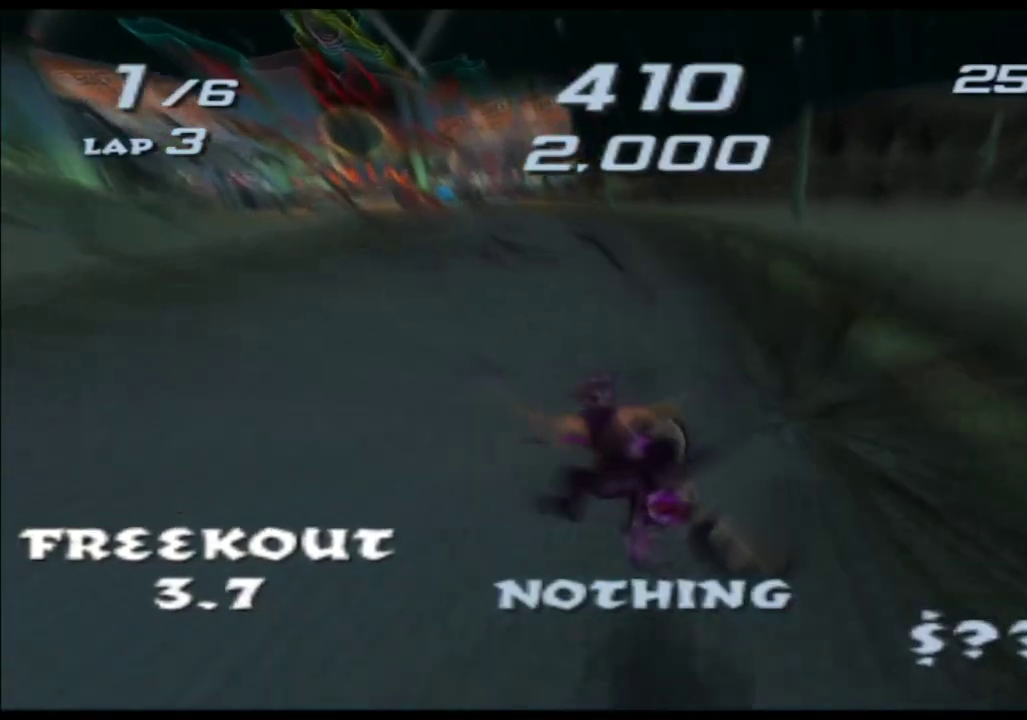
{"buttons": ["X"], "left_stick": "center", "right_stick": "center"}
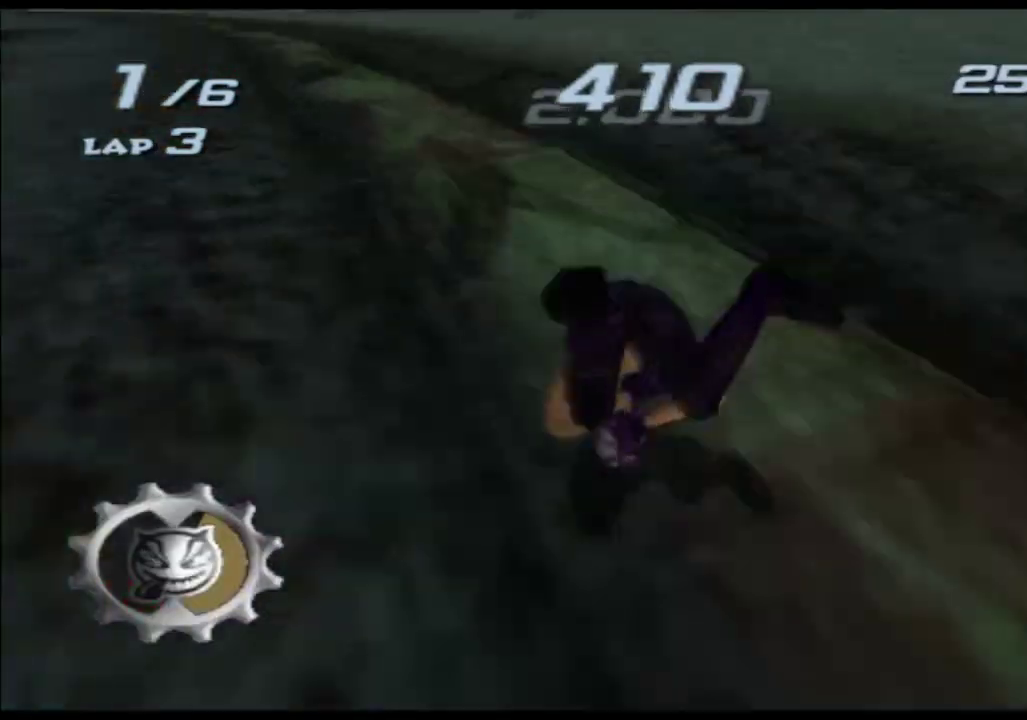
{"buttons": ["X"], "left_stick": "center", "right_stick": "center"}
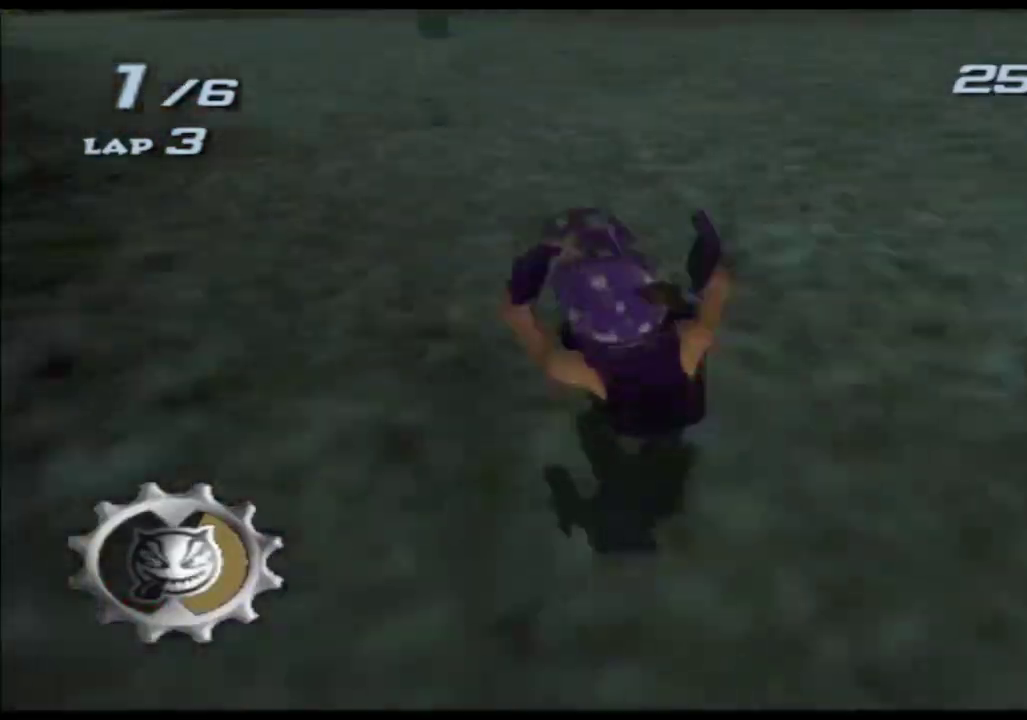
{"buttons": ["X"], "left_stick": "center", "right_stick": "center"}
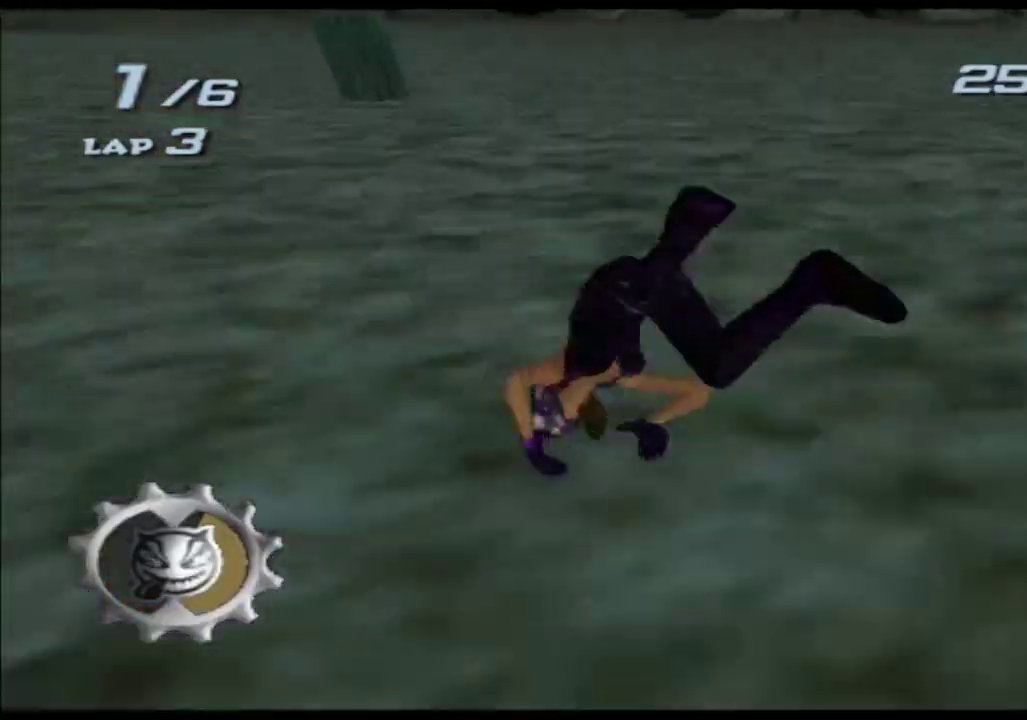
{"buttons": ["X"], "left_stick": "center", "right_stick": "center"}
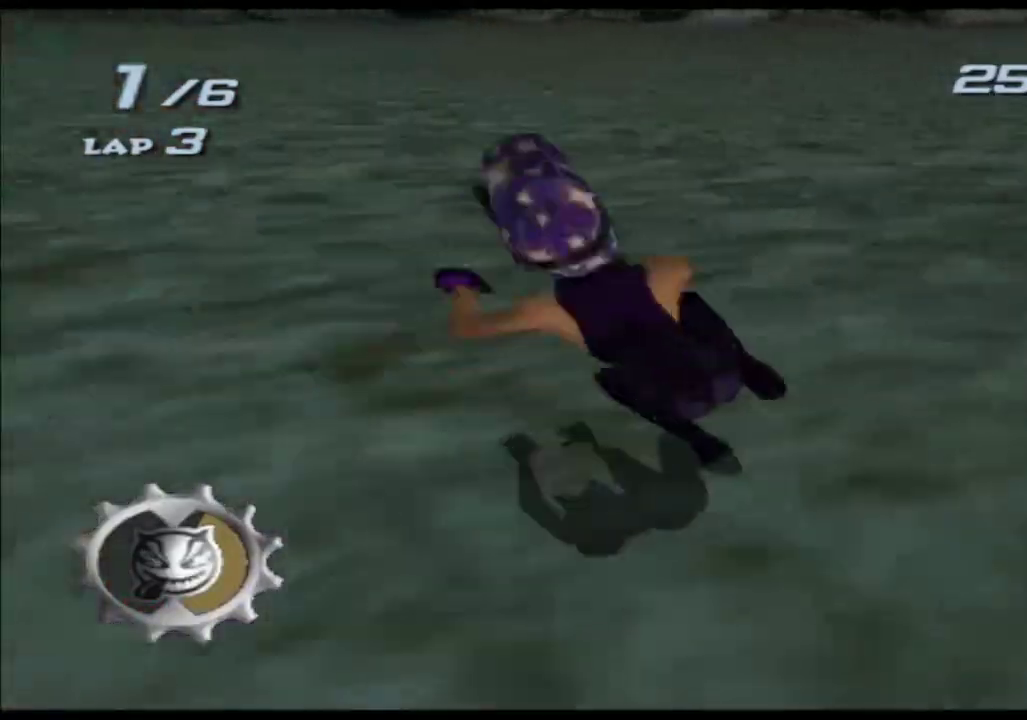
{"buttons": ["X"], "left_stick": "center", "right_stick": "center"}
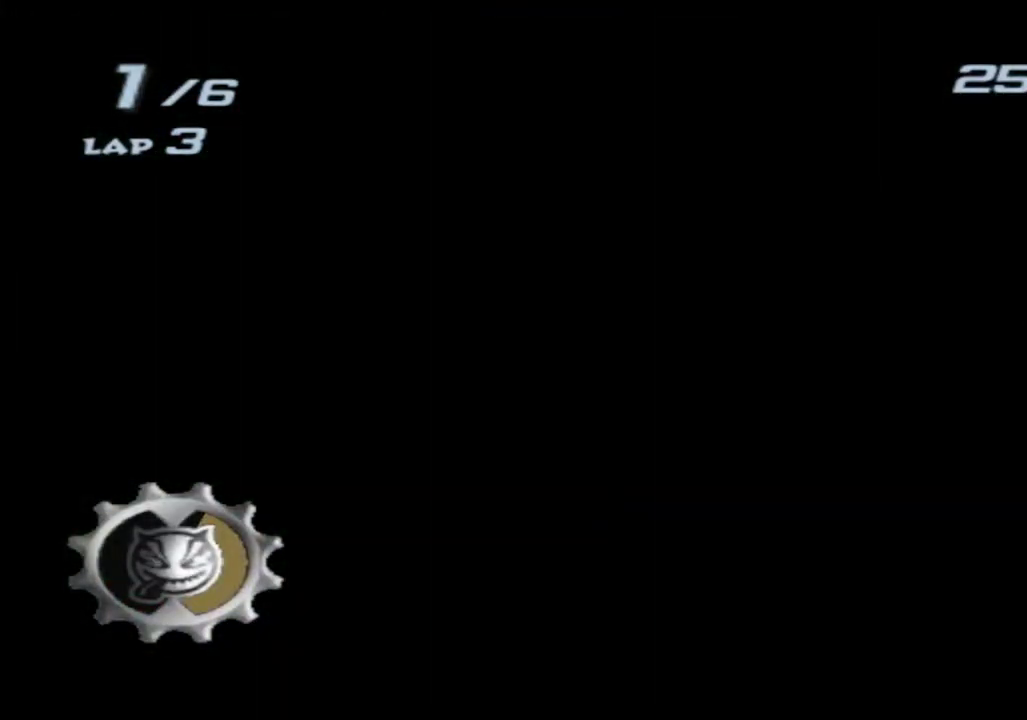
{"buttons": ["X"], "left_stick": "center", "right_stick": "center"}
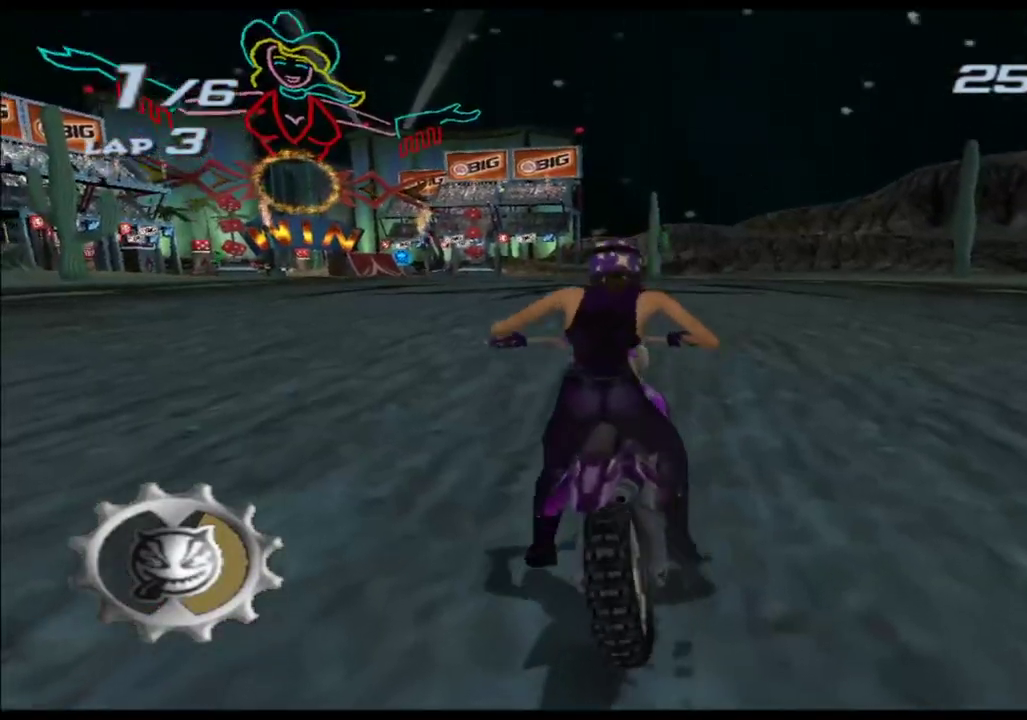
{"buttons": ["X"], "left_stick": "center", "right_stick": "center"}
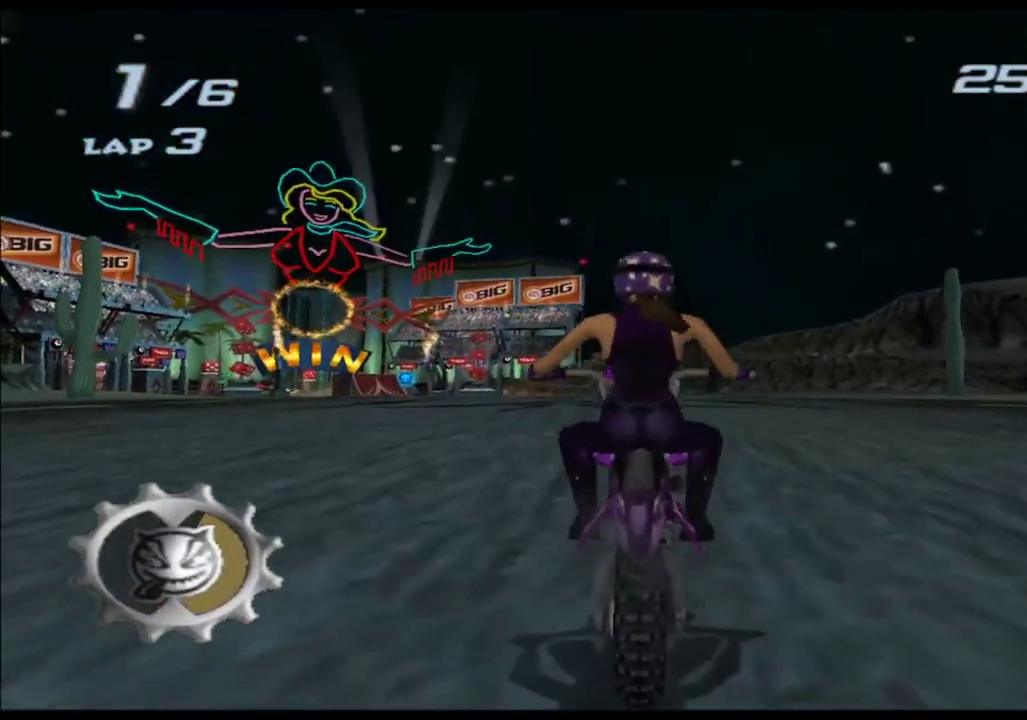
{"buttons": ["X"], "left_stick": "center", "right_stick": "center"}
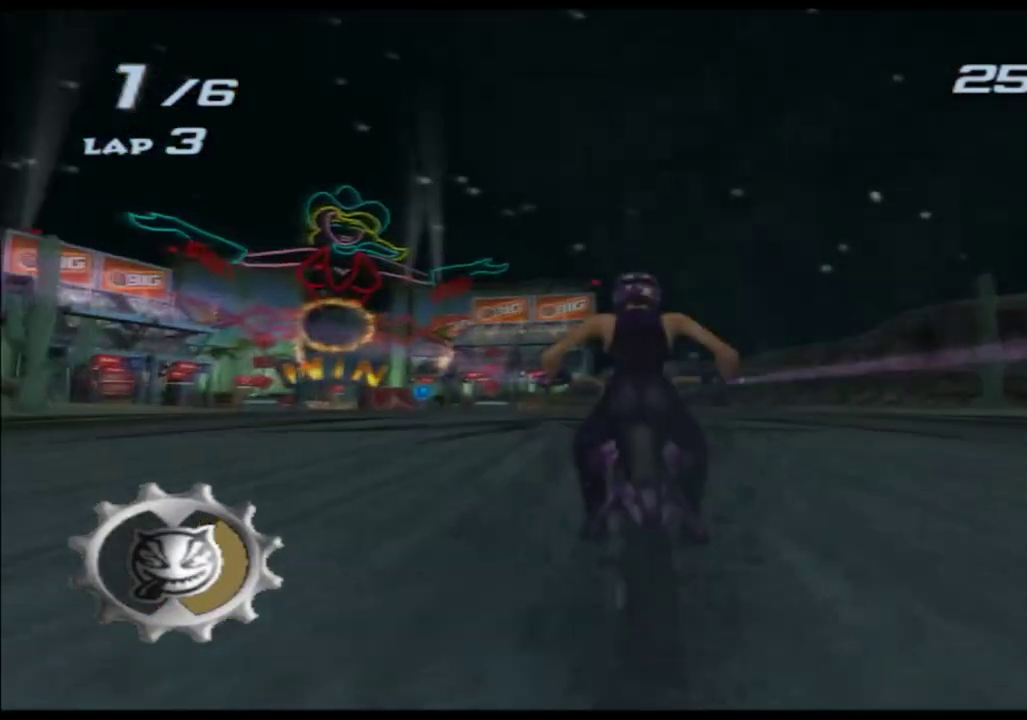
{"buttons": ["X"], "left_stick": "center", "right_stick": "center"}
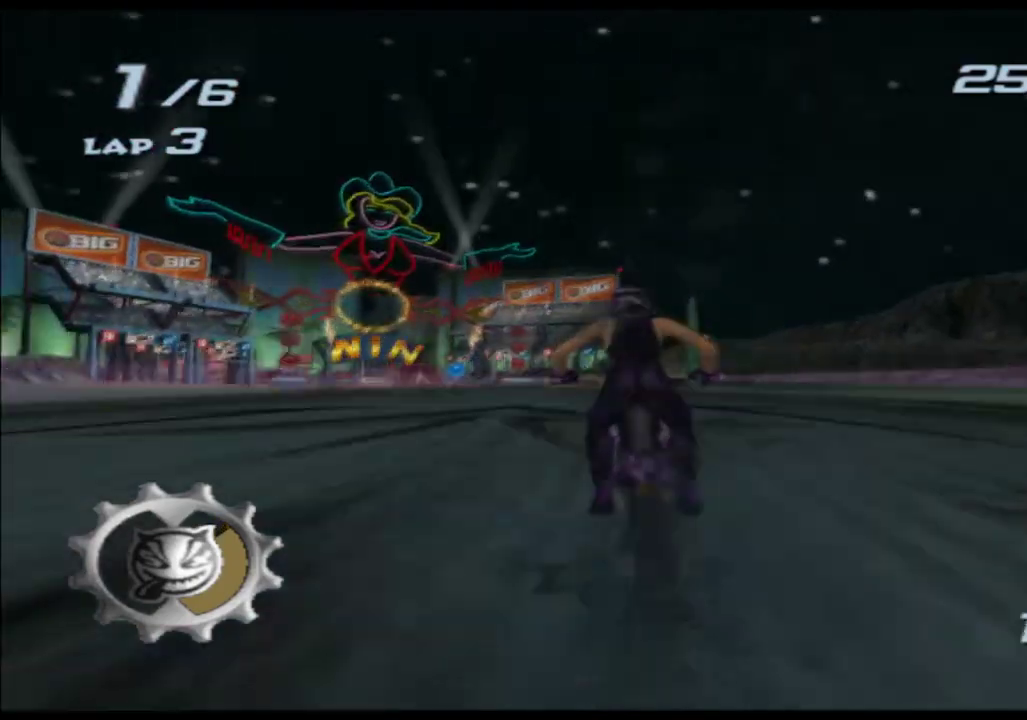
{"buttons": ["X"], "left_stick": "center", "right_stick": "center"}
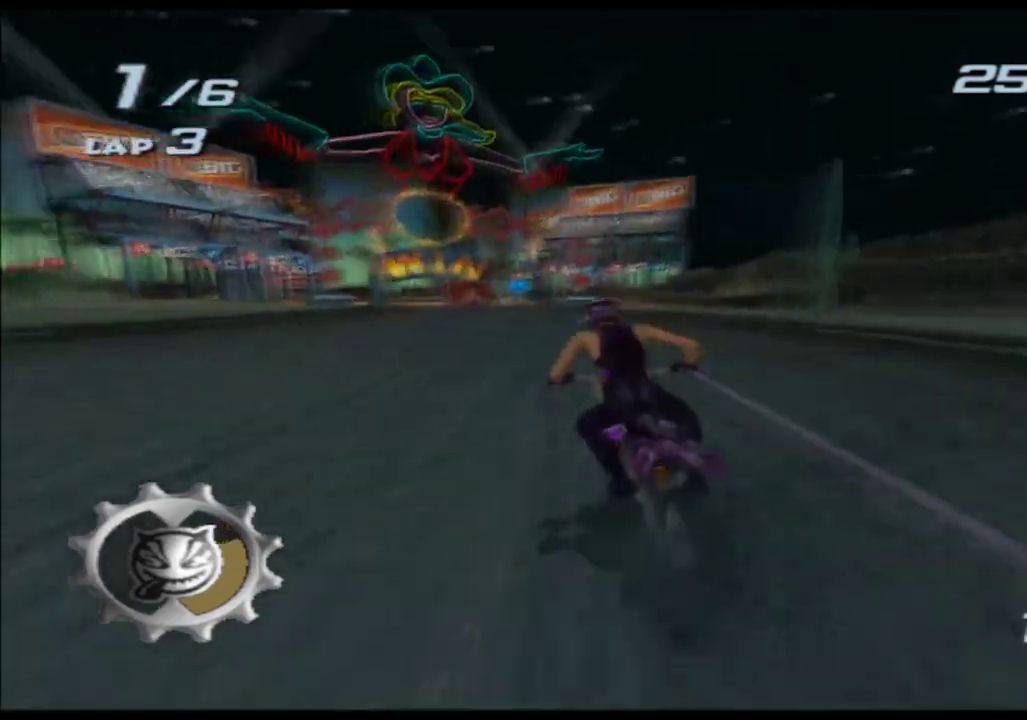
{"buttons": ["X"], "left_stick": "left", "right_stick": "center"}
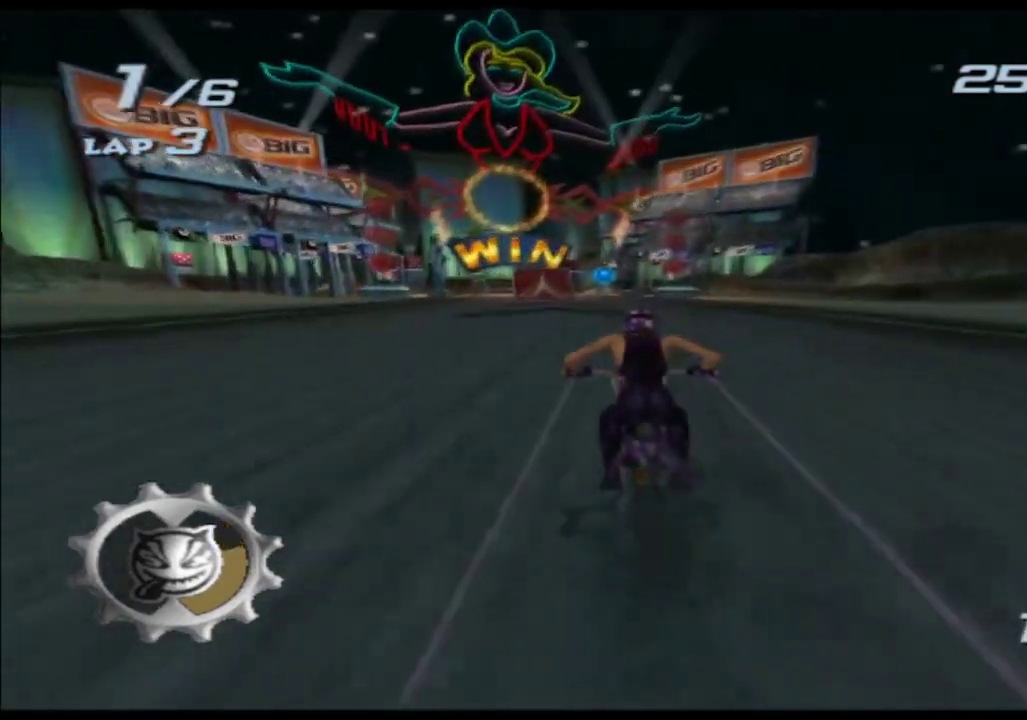
{"buttons": ["X"], "left_stick": "left", "right_stick": "center"}
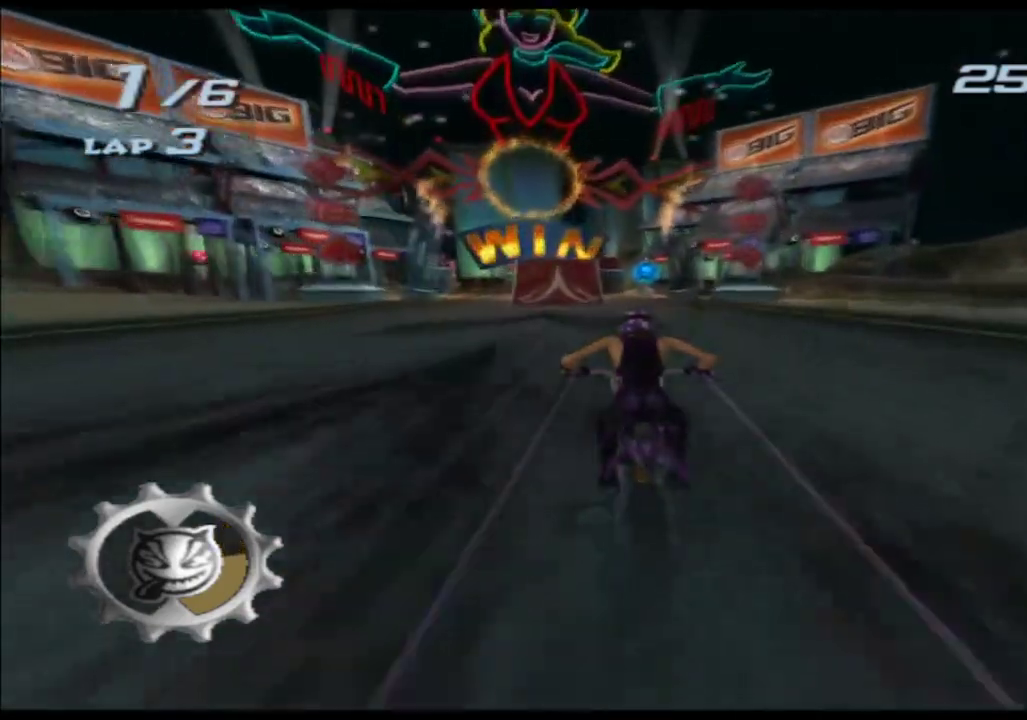
{"buttons": ["X"], "left_stick": "left", "right_stick": "center"}
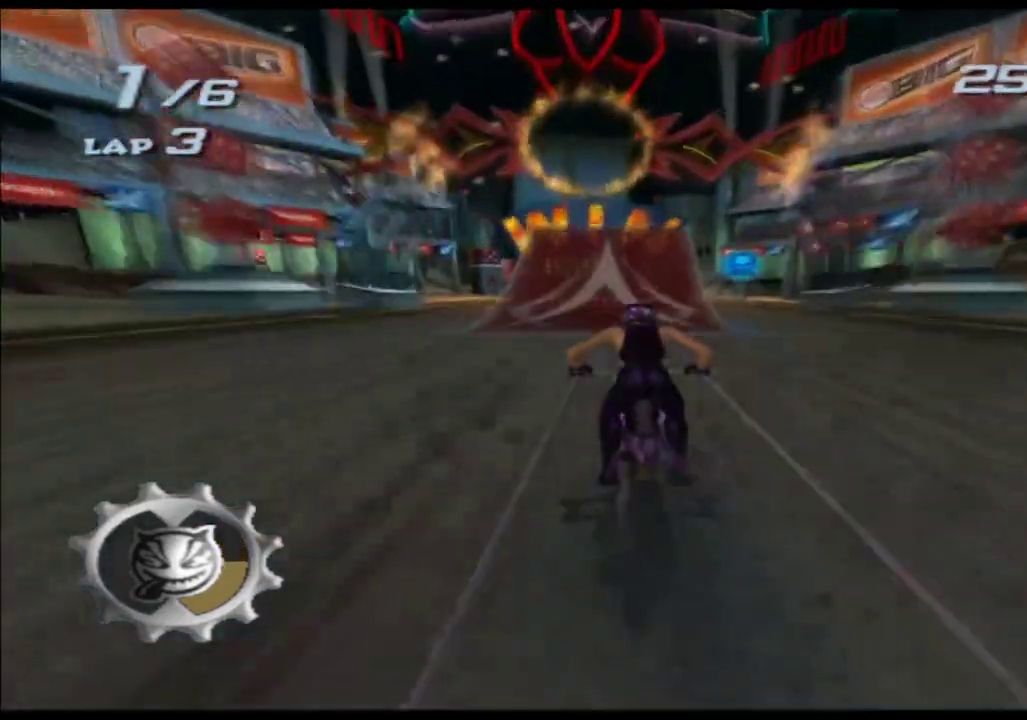
{"buttons": ["X"], "left_stick": "down", "right_stick": "center"}
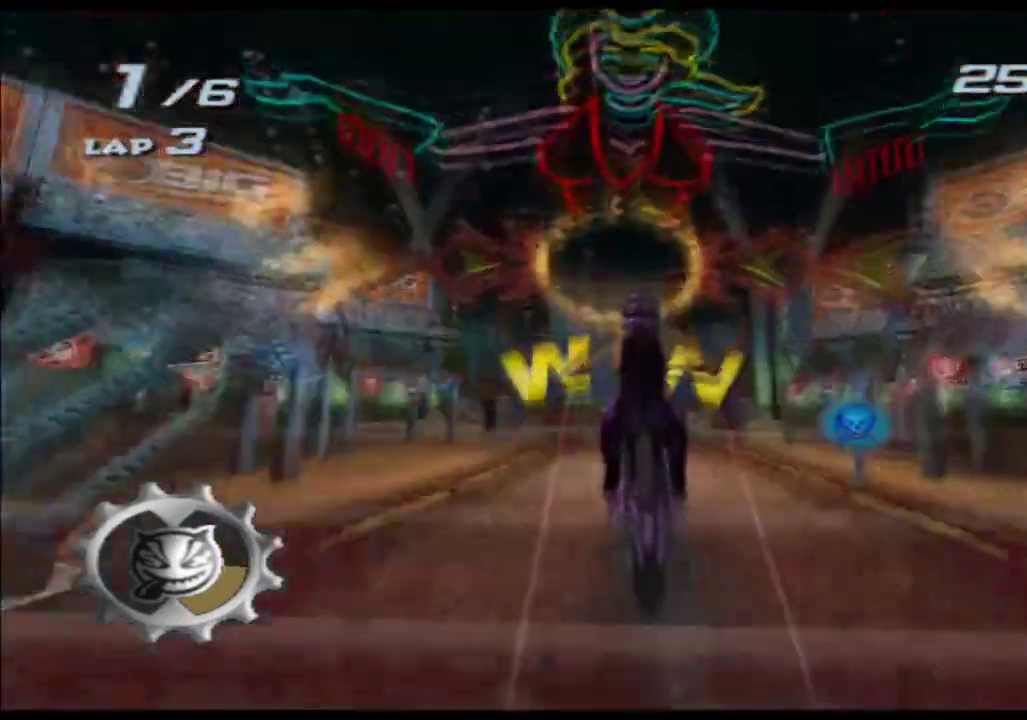
{"buttons": ["X", "R1"], "left_stick": "down", "right_stick": "center"}